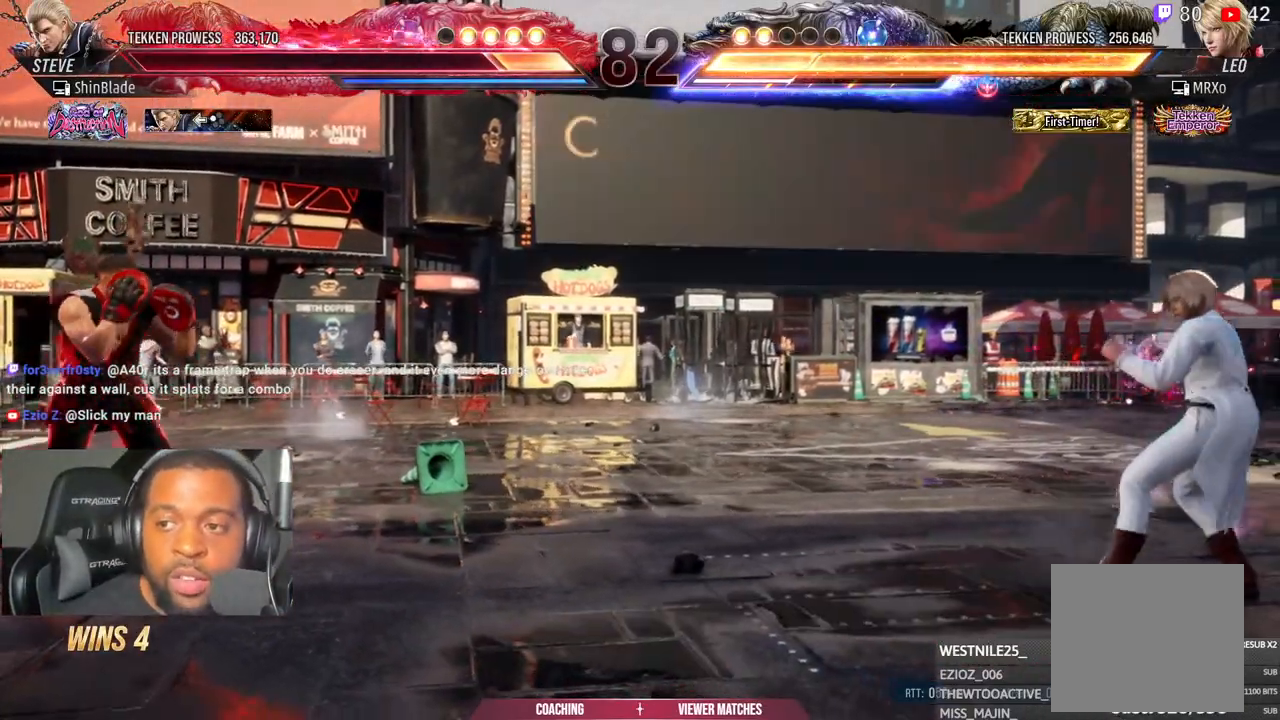
Gameplay with a controller (PlayStation layout); each line is a JSON object with the inputs held at the frame after it (dt_ms = milliseconds from this image to that frame). "events" lists button and stick changes between this image and that frame as [ms after this image, input, new state], when the widget could be followed in between.
{"dt_ms": 500, "buttons": [], "left_stick": "center", "right_stick": "center", "events": []}
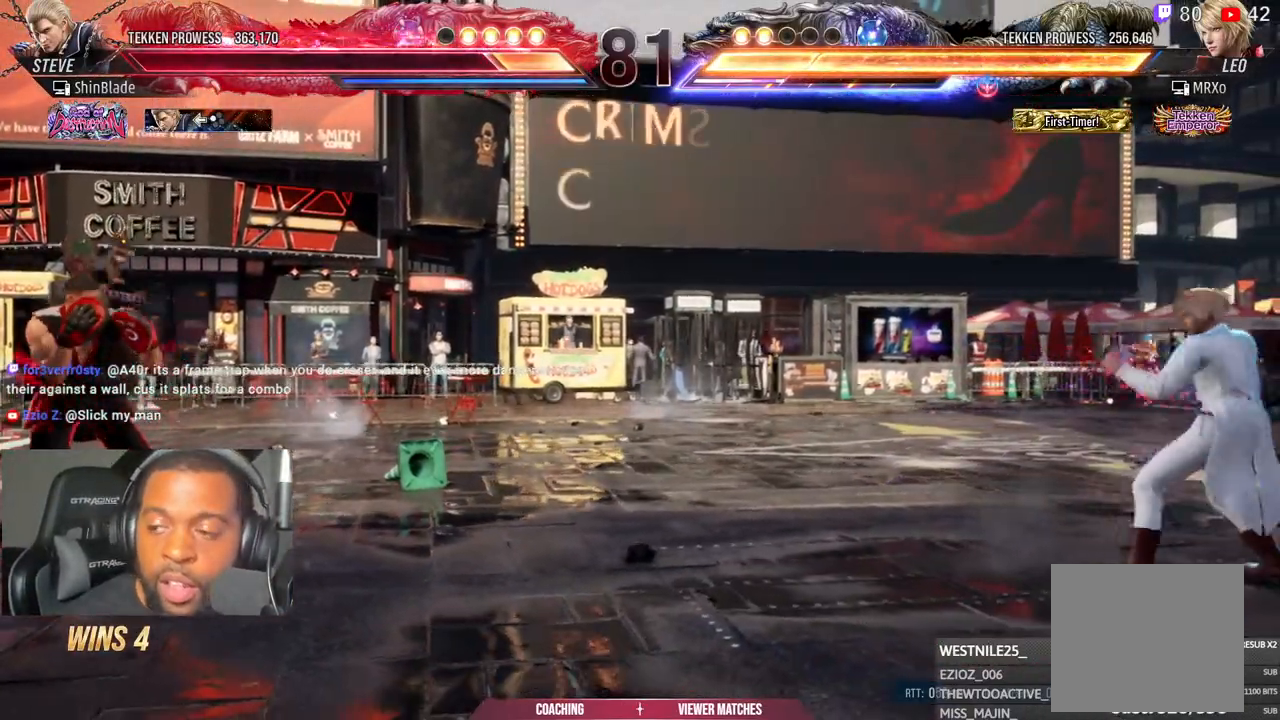
{"dt_ms": 500, "buttons": ["DPAD_RIGHT"], "left_stick": "center", "right_stick": "center", "events": [[67, "DPAD_RIGHT", "down"], [133, "DPAD_RIGHT", "up"], [200, "DPAD_RIGHT", "down"]]}
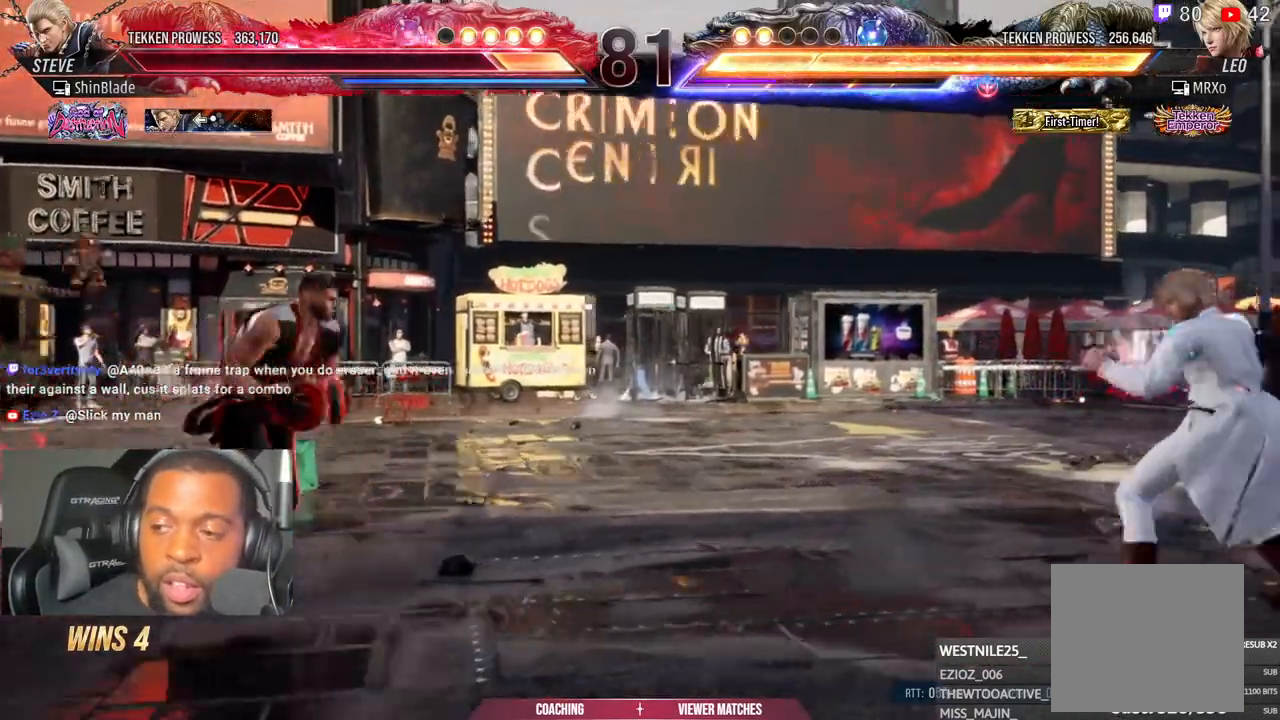
{"dt_ms": 500, "buttons": ["DPAD_LEFT"], "left_stick": "center", "right_stick": "center", "events": [[183, "DPAD_RIGHT", "up"], [250, "DPAD_LEFT", "down"], [333, "DPAD_LEFT", "up"], [400, "DPAD_LEFT", "down"]]}
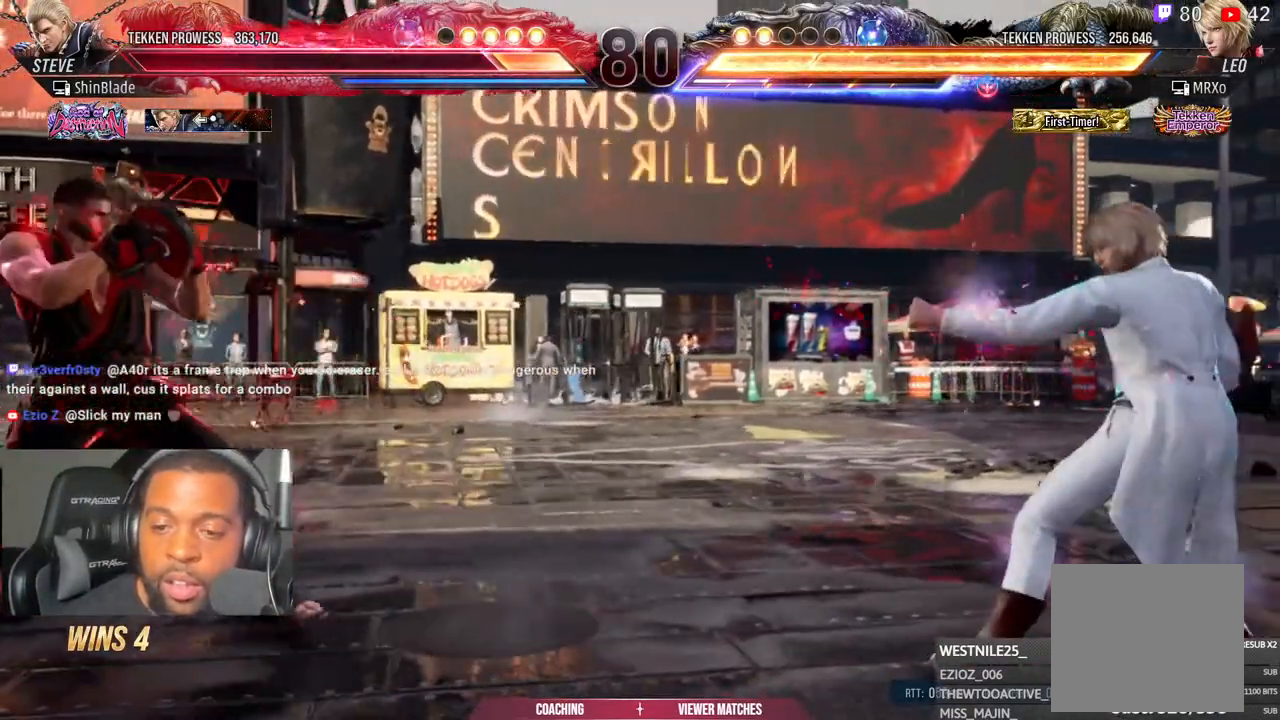
{"dt_ms": 500, "buttons": ["DPAD_LEFT"], "left_stick": "down-left", "right_stick": "center", "events": [[17, "DPAD_DOWN", "down"], [83, "DPAD_DOWN", "up"], [150, "DPAD_LEFT", "up"], [200, "DPAD_LEFT", "down"], [250, "left_stick", "down-left"], [417, "DPAD_LEFT", "up"], [433, "DPAD_DOWN", "down"], [433, "DPAD_LEFT", "down"], [467, "DPAD_DOWN", "up"]]}
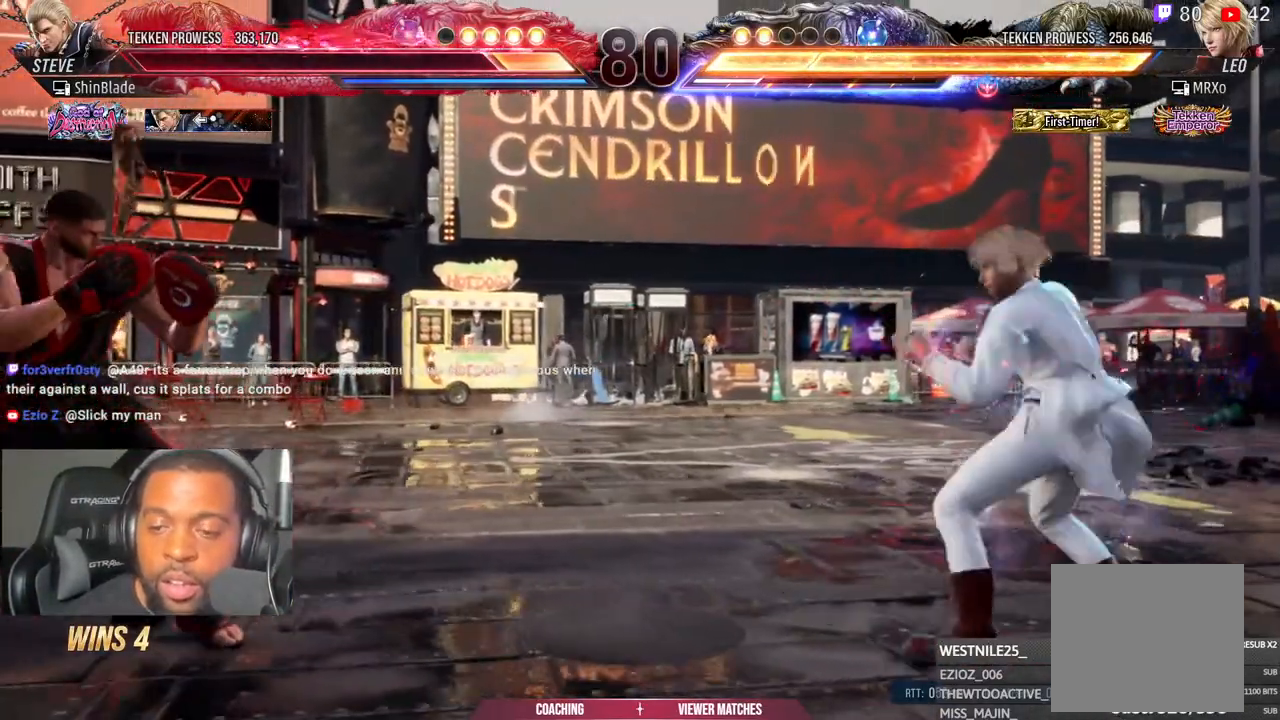
{"dt_ms": 500, "buttons": ["DPAD_LEFT"], "left_stick": "center", "right_stick": "center", "events": [[500, "left_stick", "center"]]}
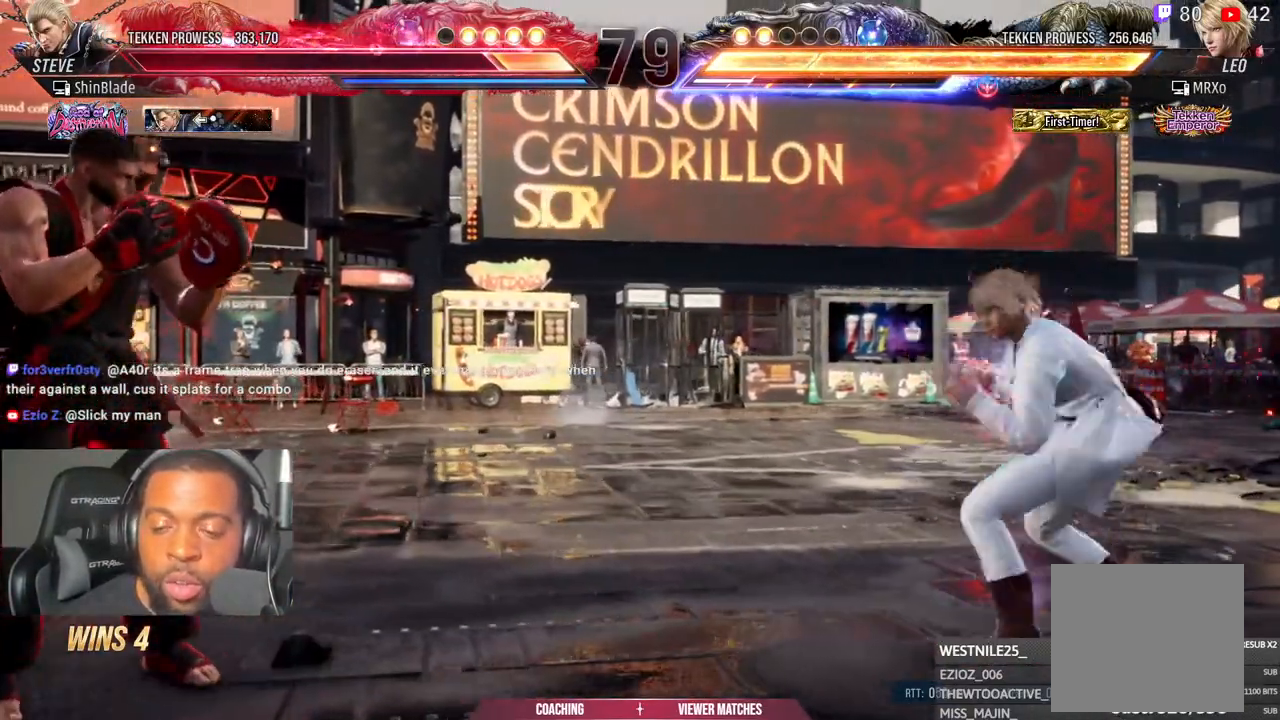
{"dt_ms": 500, "buttons": ["DPAD_LEFT"], "left_stick": "center", "right_stick": "center", "events": []}
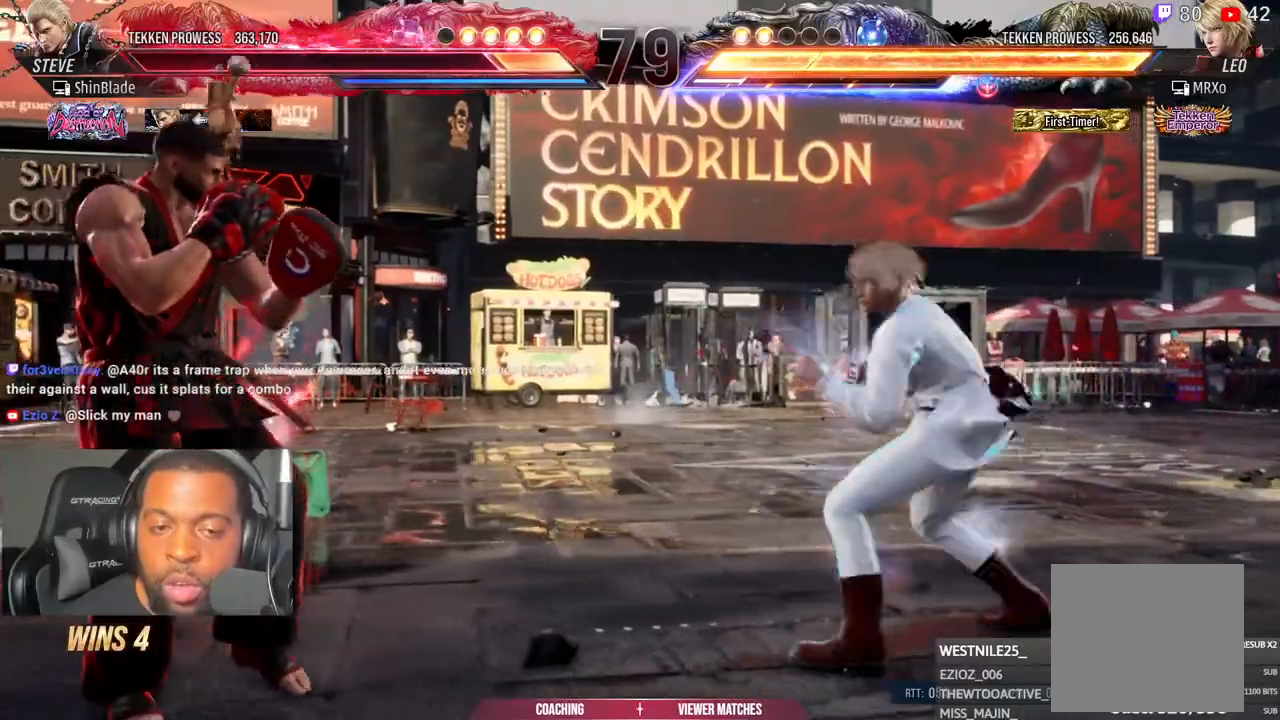
{"dt_ms": 500, "buttons": ["DPAD_RIGHT"], "left_stick": "center", "right_stick": "center", "events": [[200, "DPAD_LEFT", "up"], [333, "DPAD_RIGHT", "down"], [417, "DPAD_RIGHT", "up"], [483, "DPAD_RIGHT", "down"]]}
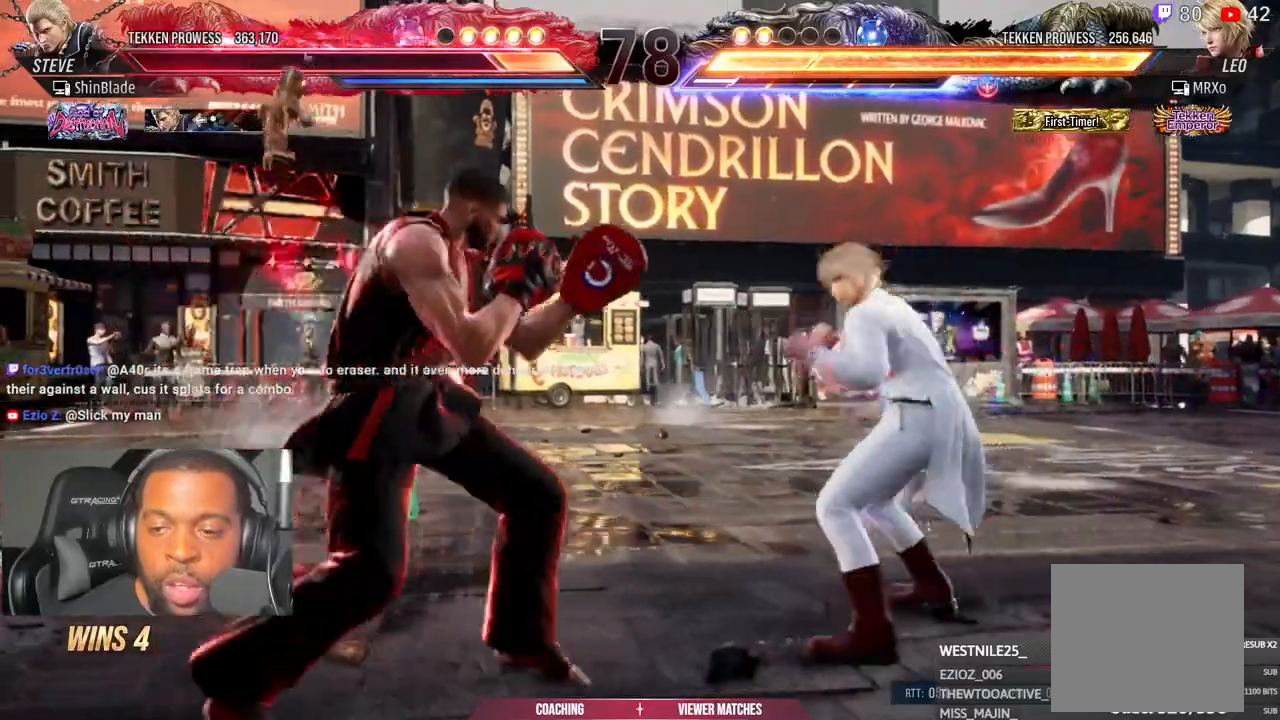
{"dt_ms": 500, "buttons": ["DPAD_DOWN"], "left_stick": "center", "right_stick": "center", "events": [[300, "DPAD_RIGHT", "up"], [433, "DPAD_DOWN", "down"]]}
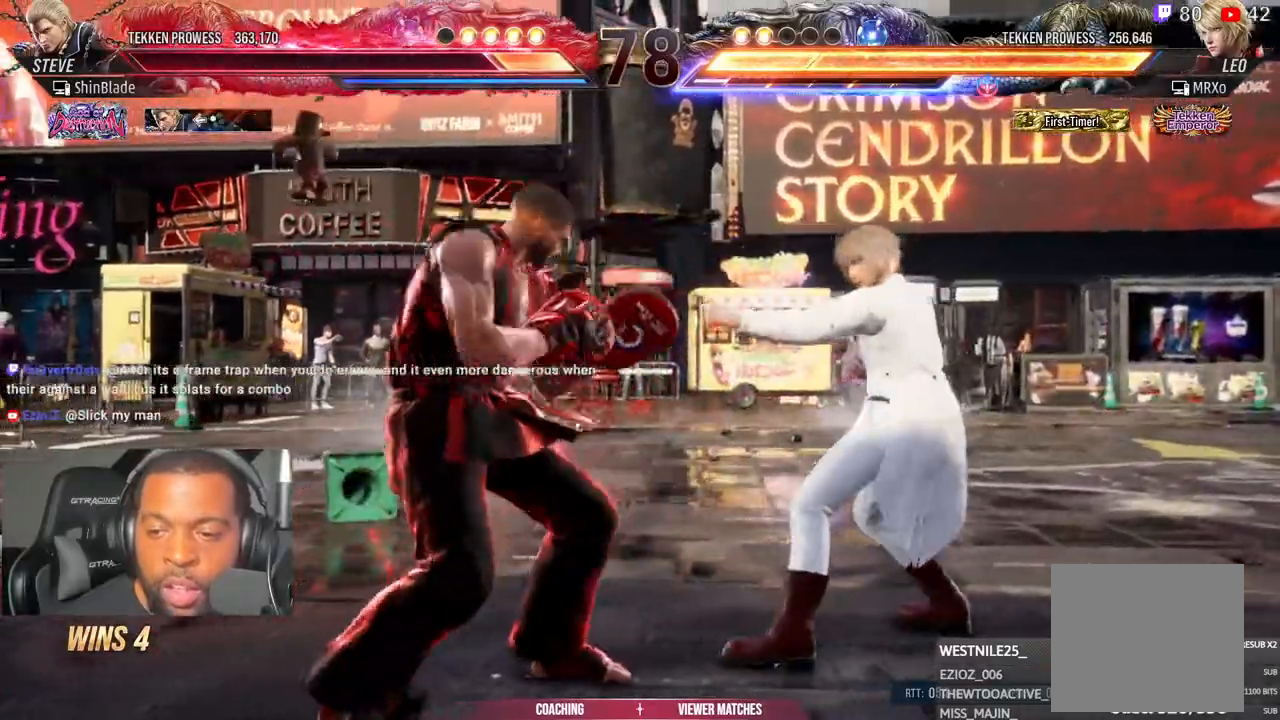
{"dt_ms": 500, "buttons": [], "left_stick": "center", "right_stick": "center", "events": [[217, "DPAD_DOWN", "up"], [417, "DPAD_UP", "down"], [467, "DPAD_UP", "up"]]}
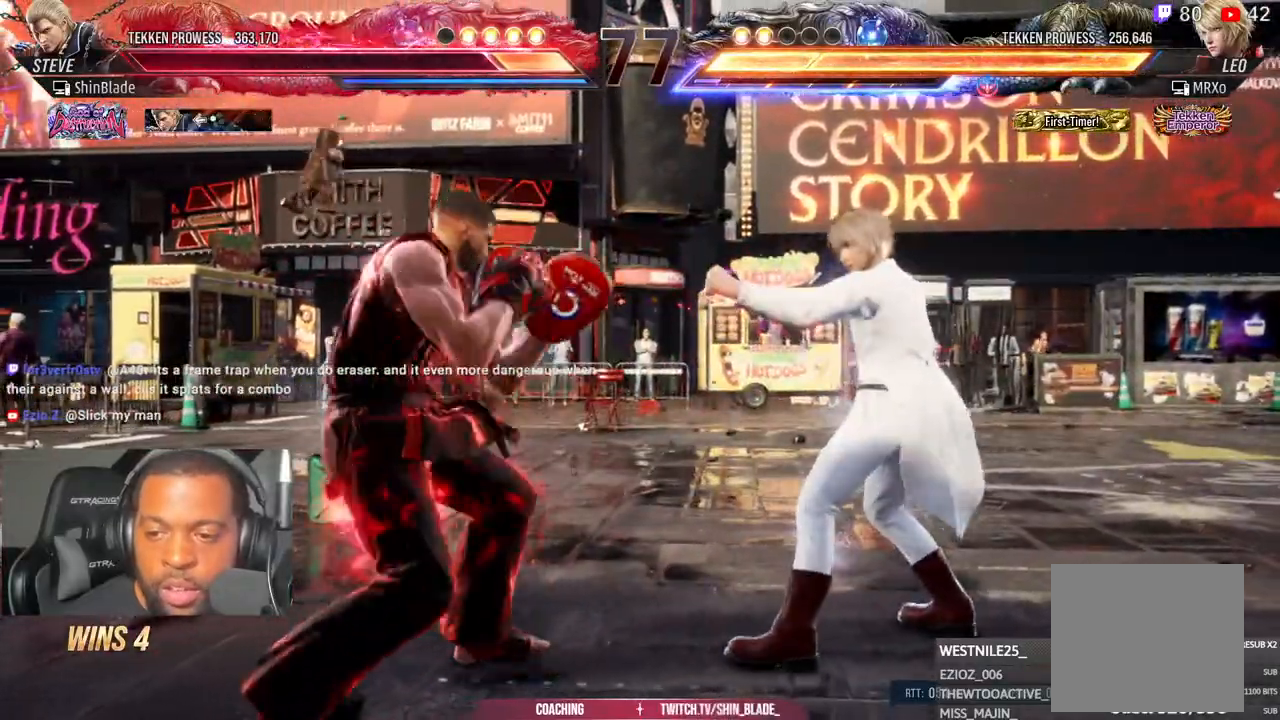
{"dt_ms": 500, "buttons": ["DPAD_UP"], "left_stick": "center", "right_stick": "center", "events": [[33, "DPAD_UP", "down"]]}
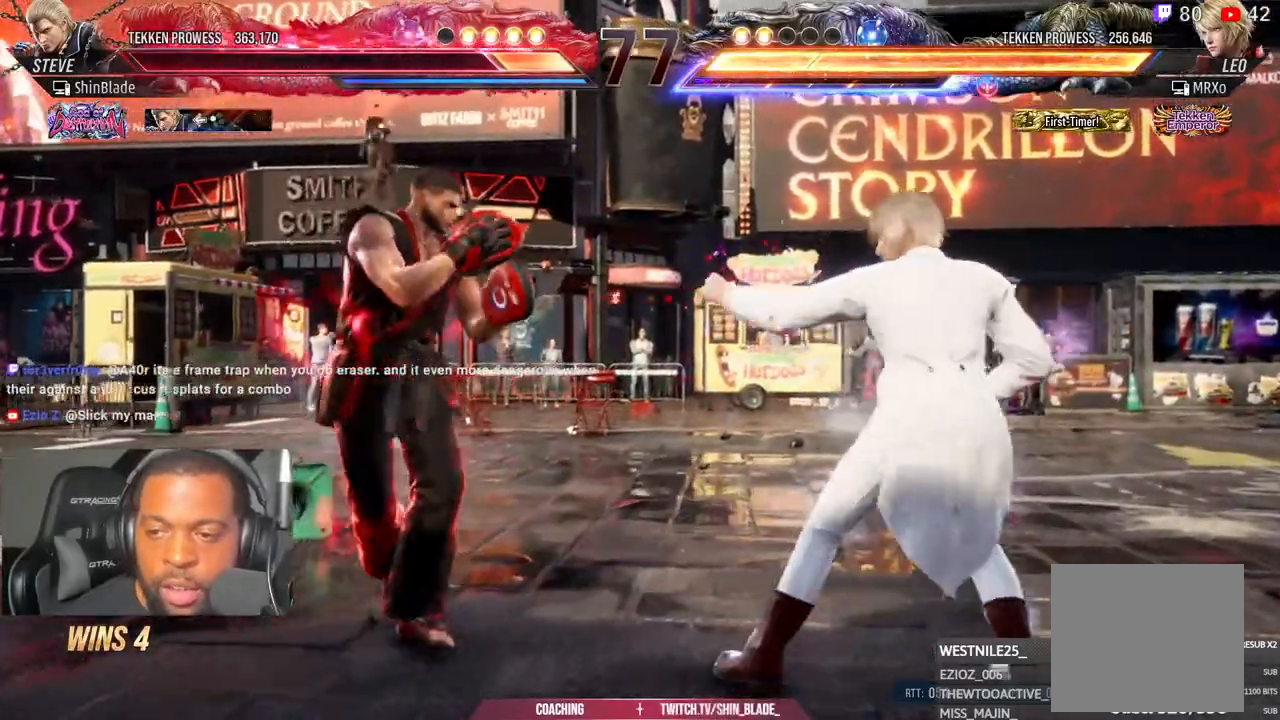
{"dt_ms": 500, "buttons": ["DPAD_UP"], "left_stick": "center", "right_stick": "center", "events": []}
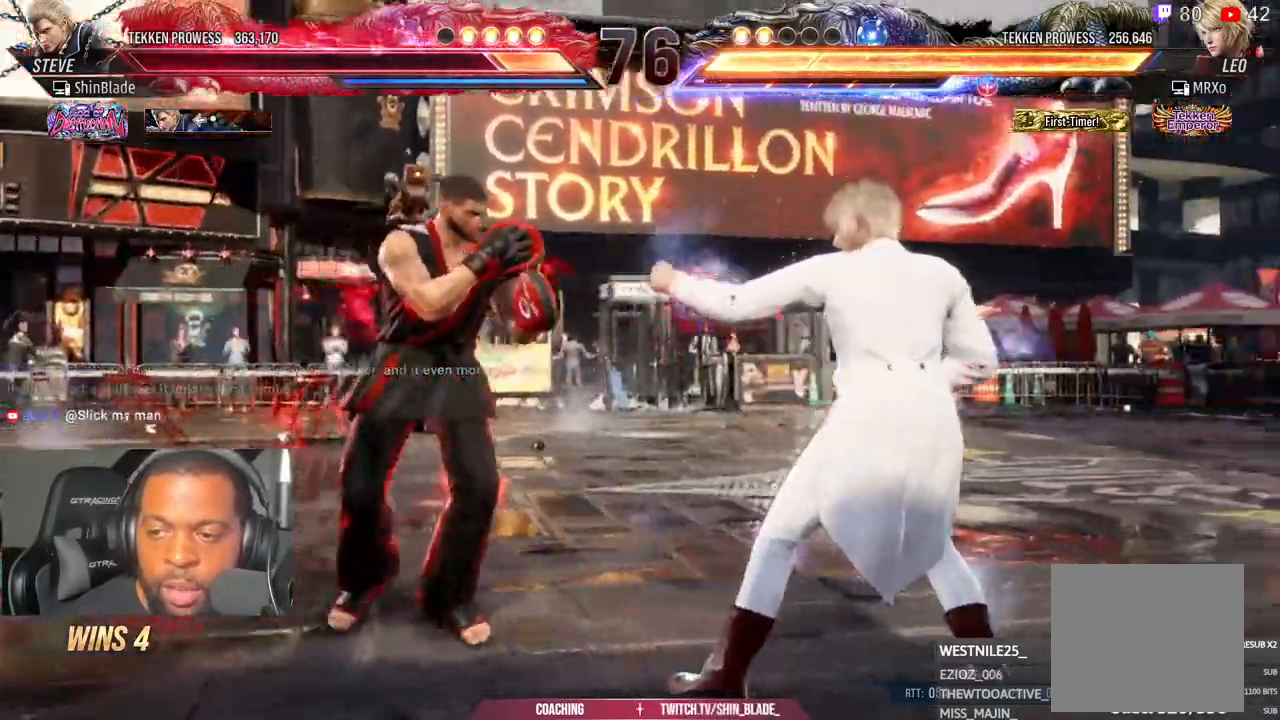
{"dt_ms": 500, "buttons": ["DPAD_LEFT"], "left_stick": "center", "right_stick": "center", "events": [[217, "DPAD_UP", "up"], [433, "DPAD_LEFT", "down"]]}
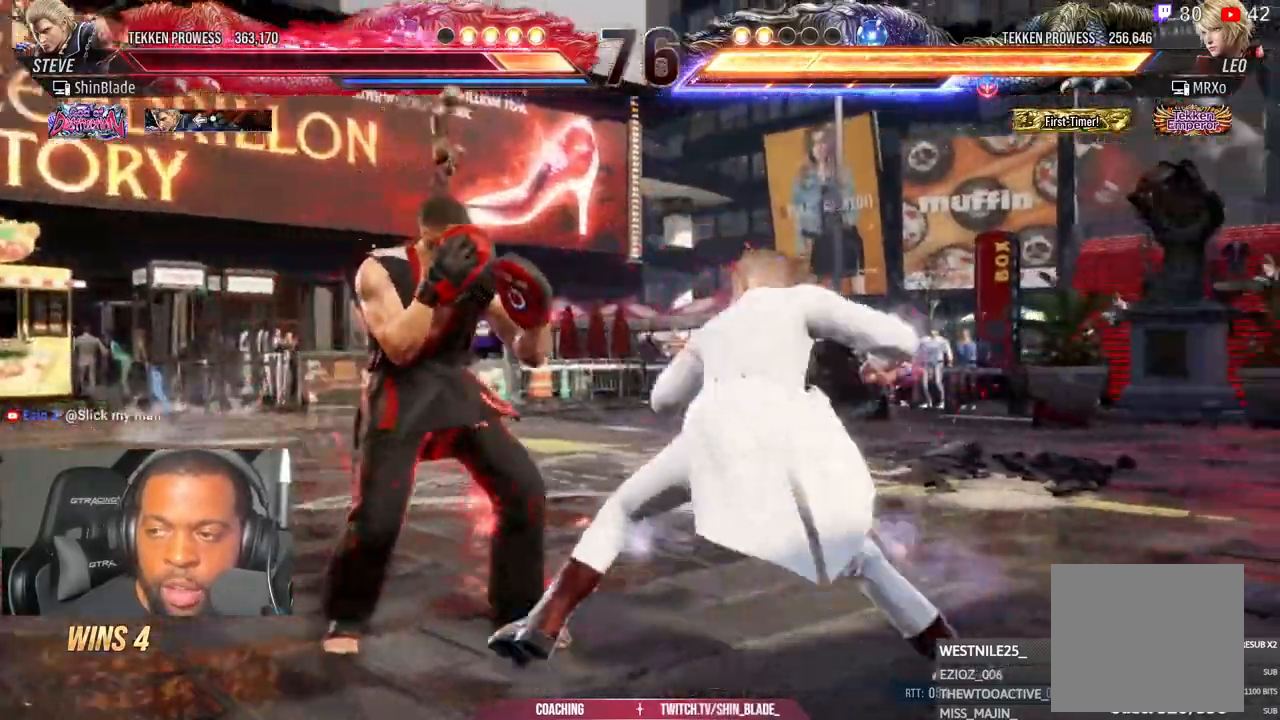
{"dt_ms": 500, "buttons": ["DPAD_LEFT"], "left_stick": "center", "right_stick": "center", "events": [[17, "DPAD_LEFT", "up"], [83, "DPAD_LEFT", "down"], [267, "DPAD_DOWN", "down"], [317, "DPAD_DOWN", "up"], [400, "DPAD_LEFT", "up"], [433, "DPAD_LEFT", "down"]]}
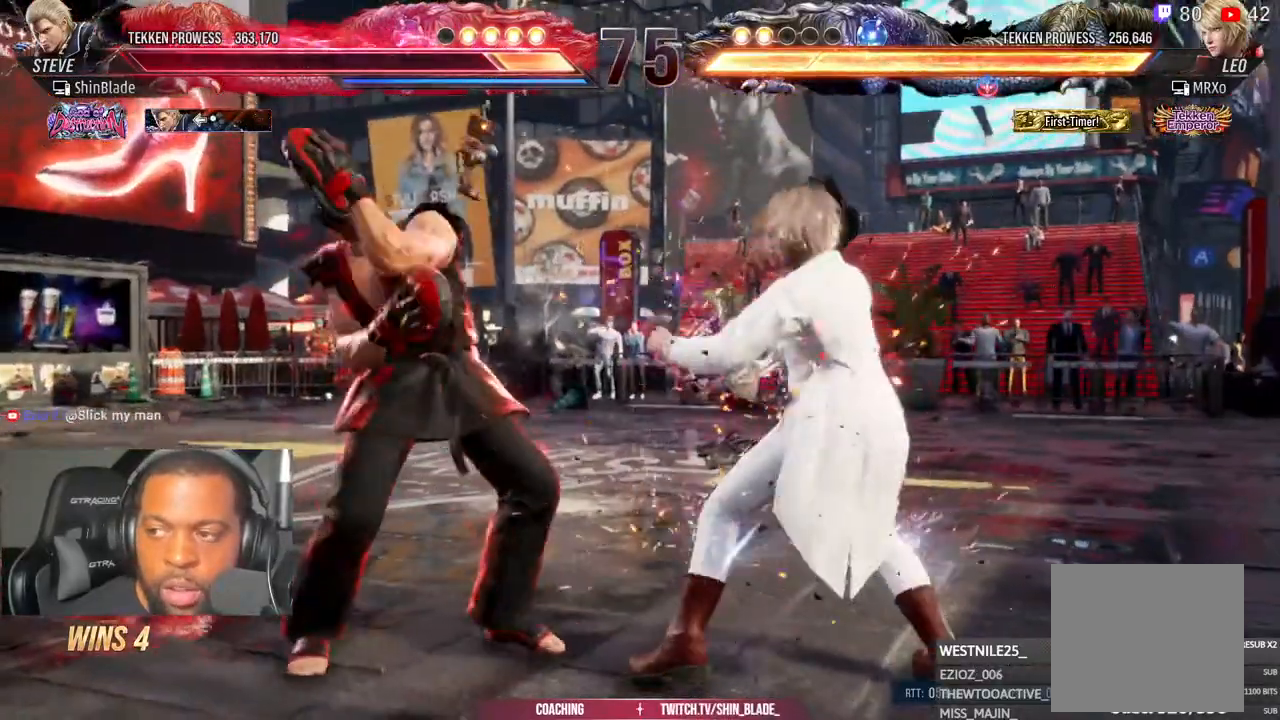
{"dt_ms": 500, "buttons": ["DPAD_DOWN", "DPAD_LEFT"], "left_stick": "center", "right_stick": "center", "events": [[183, "DPAD_DOWN", "down"], [233, "DPAD_DOWN", "up"], [317, "DPAD_LEFT", "up"], [333, "DPAD_LEFT", "down"], [500, "DPAD_DOWN", "down"]]}
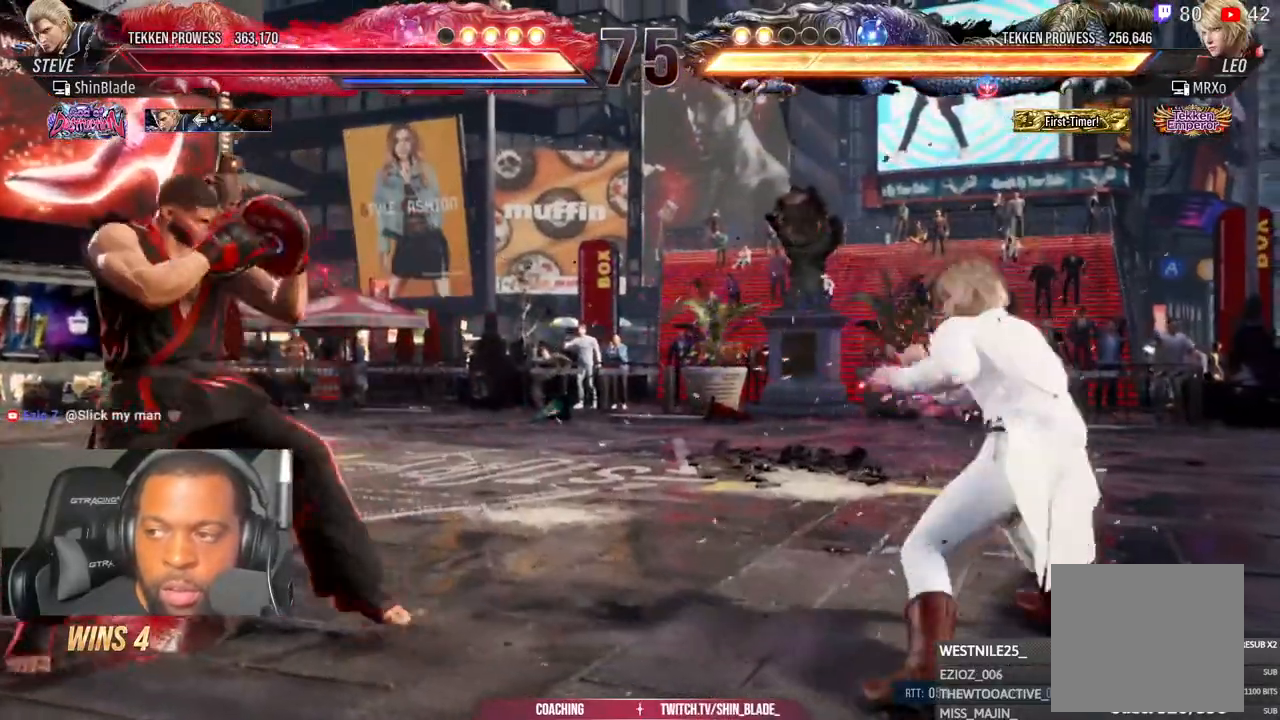
{"dt_ms": 500, "buttons": ["DPAD_LEFT"], "left_stick": "center", "right_stick": "center", "events": [[100, "DPAD_DOWN", "up"], [283, "DPAD_DOWN", "down"], [400, "DPAD_DOWN", "up"], [467, "DPAD_LEFT", "up"], [500, "DPAD_LEFT", "down"]]}
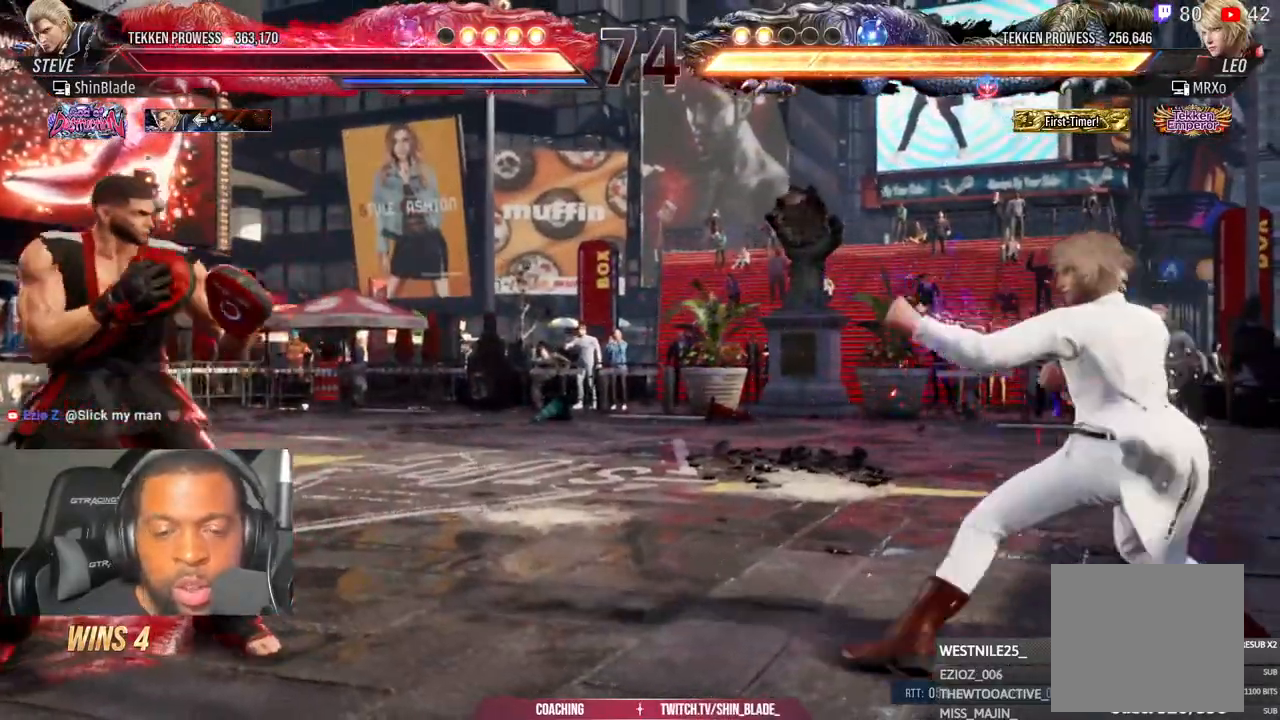
{"dt_ms": 500, "buttons": ["DPAD_LEFT"], "left_stick": "center", "right_stick": "center", "events": [[100, "DPAD_DOWN", "down"], [167, "DPAD_DOWN", "up"], [450, "DPAD_DOWN", "down"], [500, "DPAD_DOWN", "up"]]}
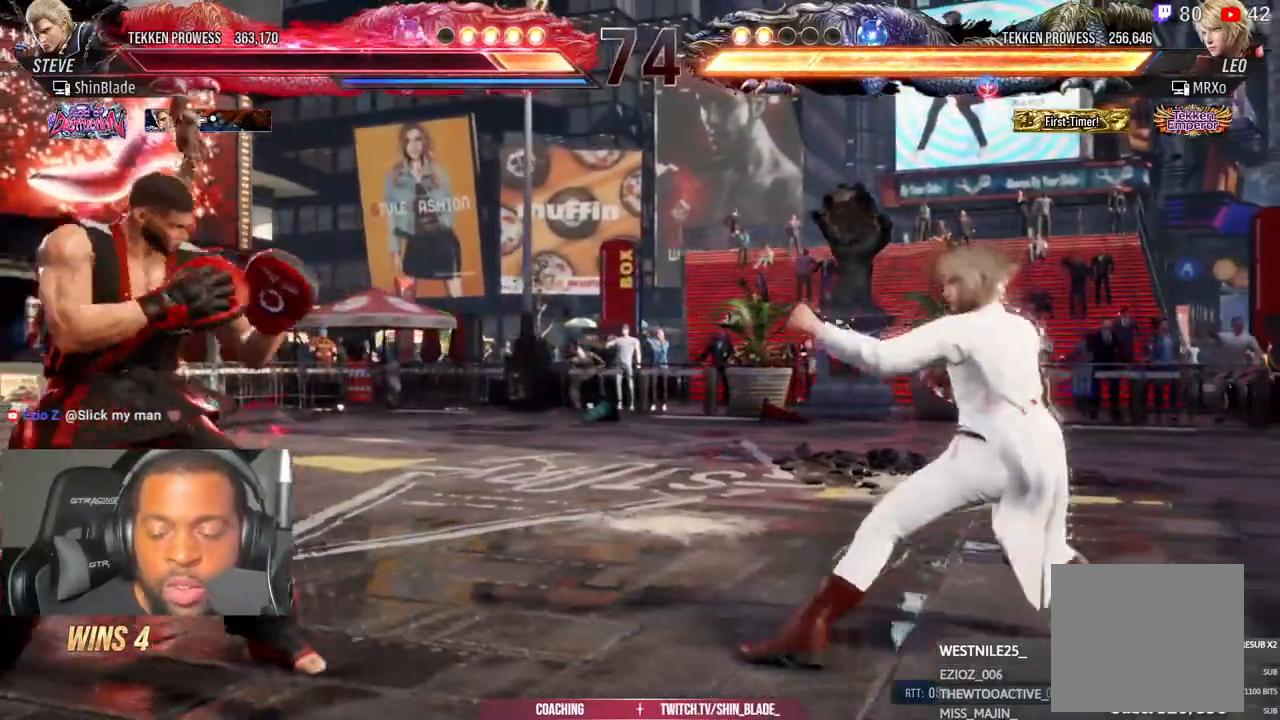
{"dt_ms": 500, "buttons": ["CROSS", "CIRCLE"], "left_stick": "center", "right_stick": "center", "events": [[50, "DPAD_LEFT", "up"], [133, "DPAD_LEFT", "down"], [300, "DPAD_LEFT", "up"], [400, "CIRCLE", "down"], [400, "CROSS", "down"]]}
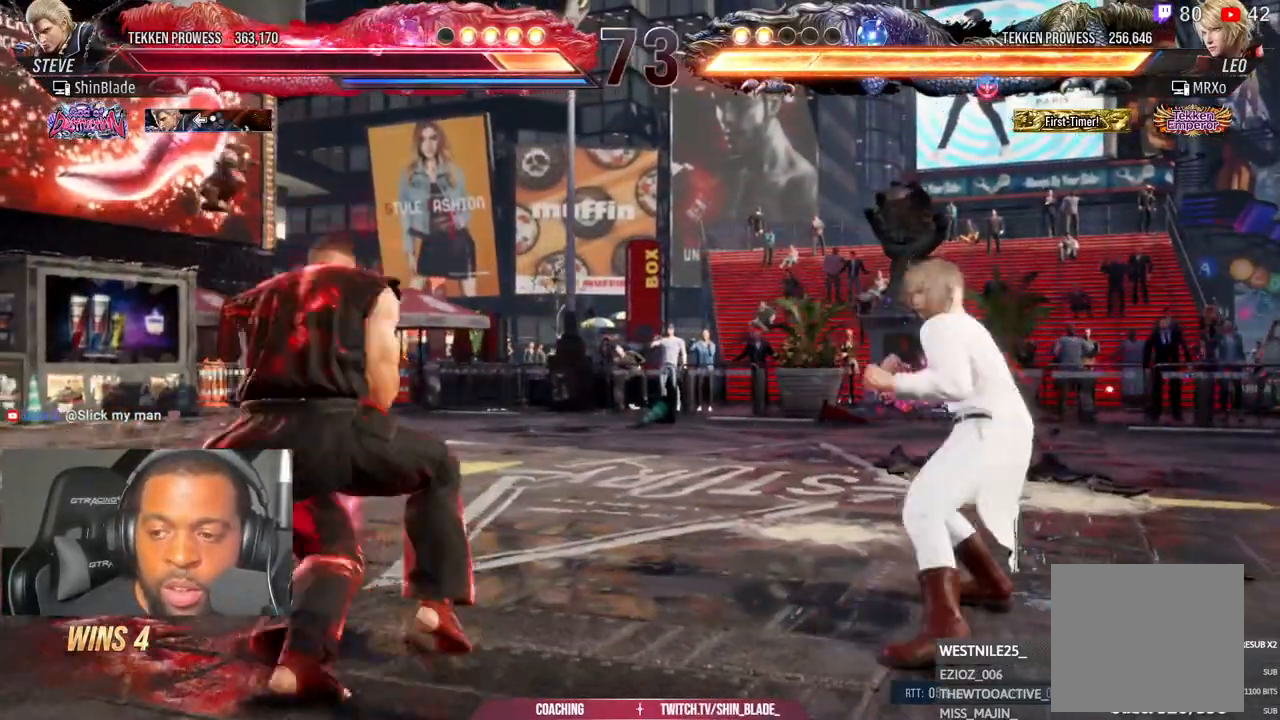
{"dt_ms": 500, "buttons": [], "left_stick": "center", "right_stick": "center", "events": [[17, "CIRCLE", "up"], [33, "CROSS", "up"], [117, "TRIANGLE", "down"], [217, "SQUARE", "down"], [217, "TRIANGLE", "up"], [250, "DPAD_RIGHT", "down"], [283, "TRIANGLE", "down"], [317, "SQUARE", "up"], [383, "SQUARE", "down"], [400, "TRIANGLE", "up"], [417, "DPAD_RIGHT", "up"], [483, "SQUARE", "up"]]}
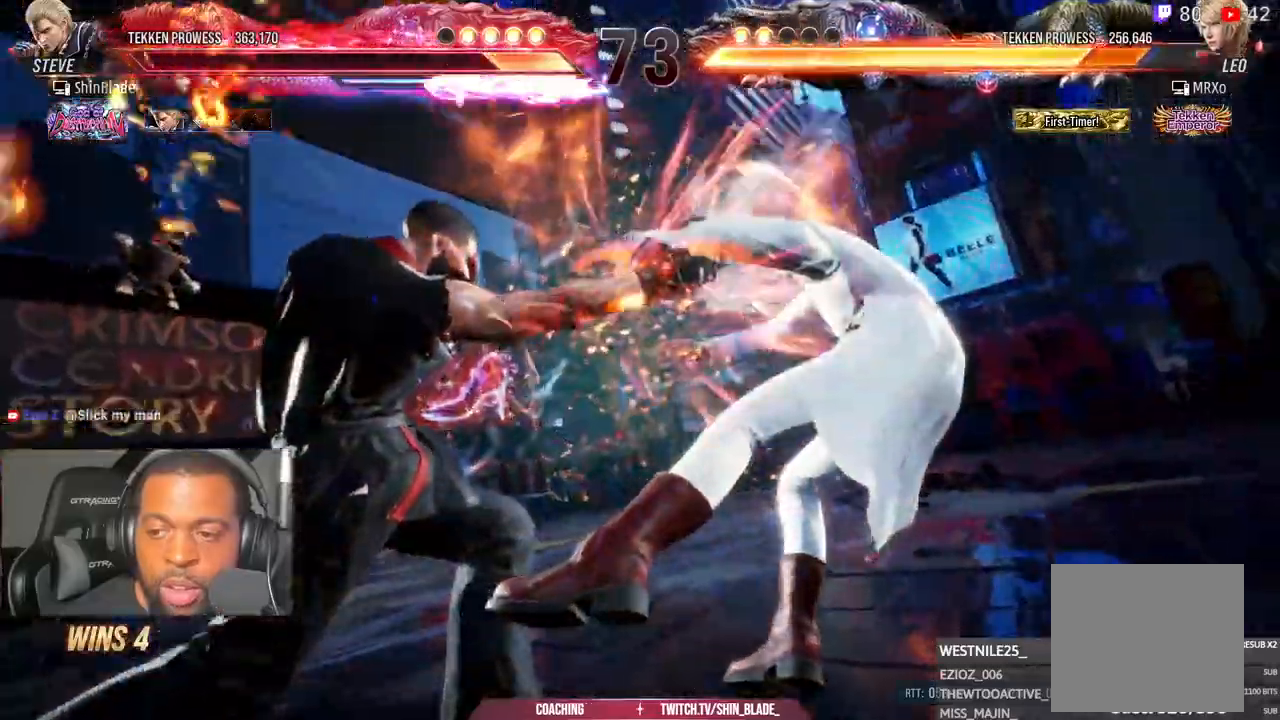
{"dt_ms": 500, "buttons": ["SQUARE", "TRIANGLE", "DPAD_RIGHT"], "left_stick": "center", "right_stick": "center", "events": [[150, "DPAD_RIGHT", "down"], [217, "SQUARE", "down"], [217, "TRIANGLE", "down"], [283, "SQUARE", "up"], [300, "TRIANGLE", "up"], [417, "SQUARE", "down"], [417, "TRIANGLE", "down"]]}
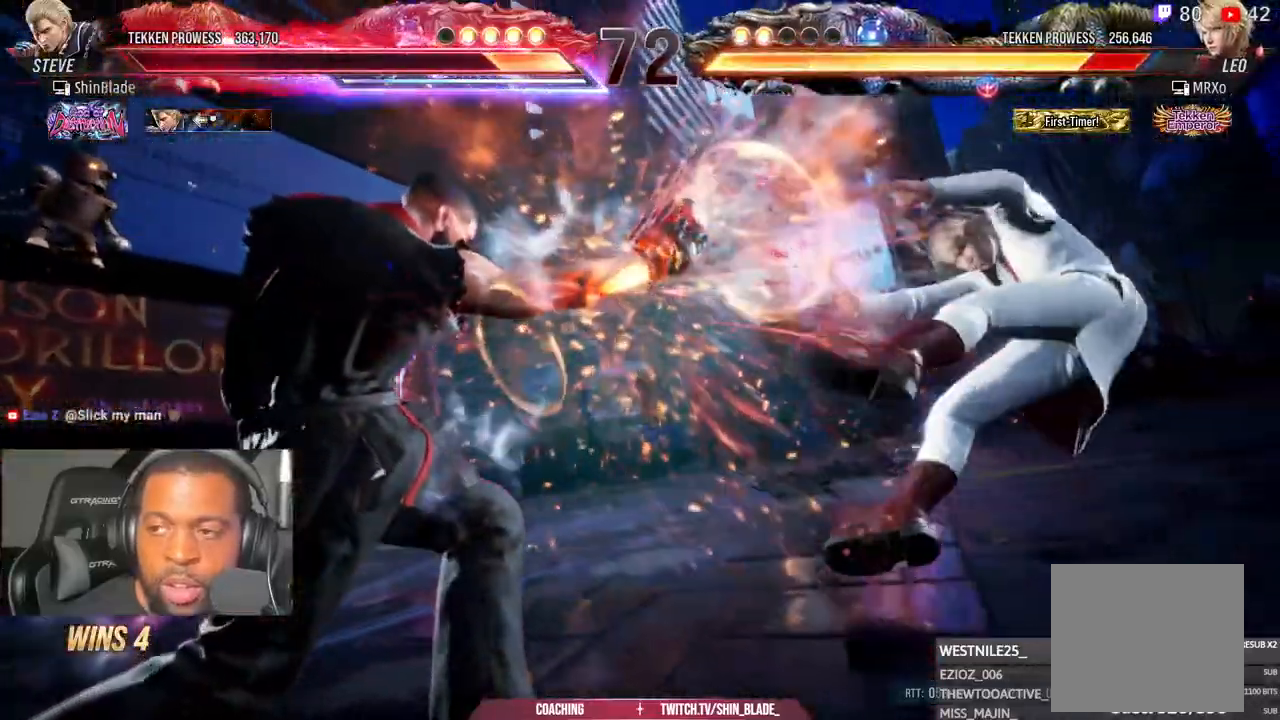
{"dt_ms": 500, "buttons": ["TRIANGLE"], "left_stick": "center", "right_stick": "center", "events": [[450, "DPAD_RIGHT", "up"], [450, "SQUARE", "up"]]}
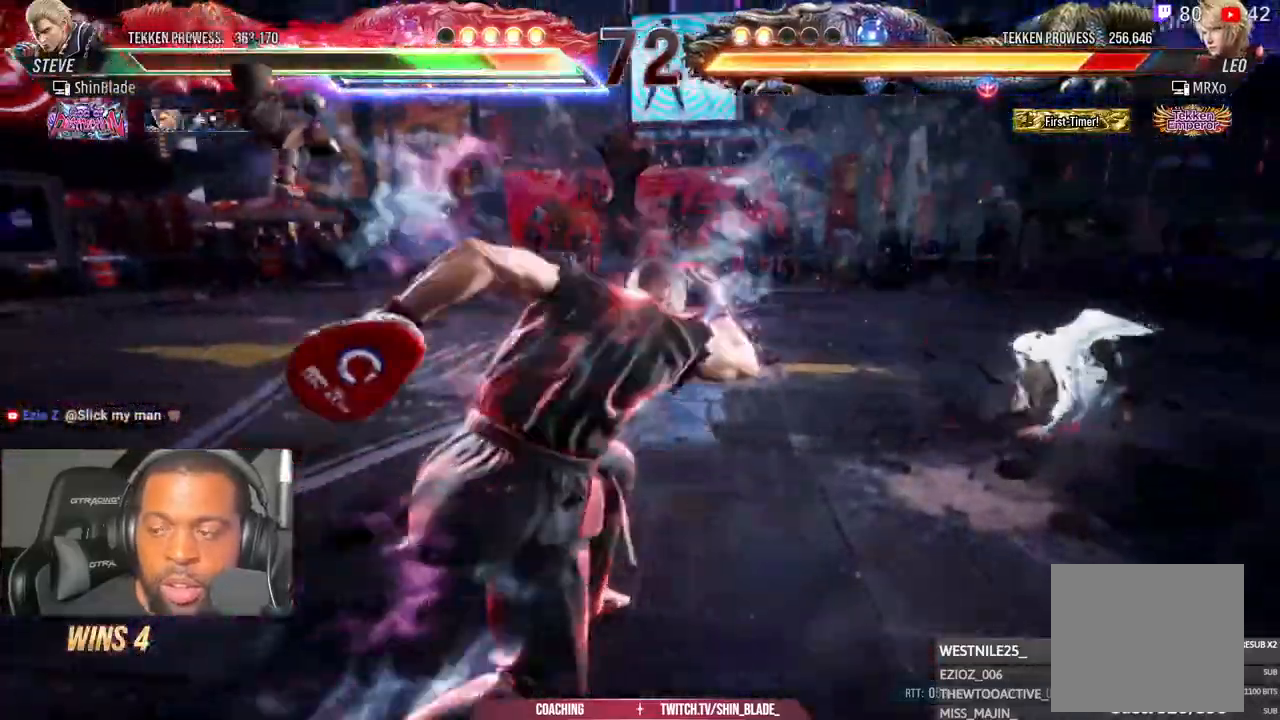
{"dt_ms": 500, "buttons": ["DPAD_RIGHT"], "left_stick": "center", "right_stick": "center", "events": [[17, "TRIANGLE", "up"], [333, "DPAD_RIGHT", "down"], [400, "DPAD_RIGHT", "up"], [483, "DPAD_RIGHT", "down"]]}
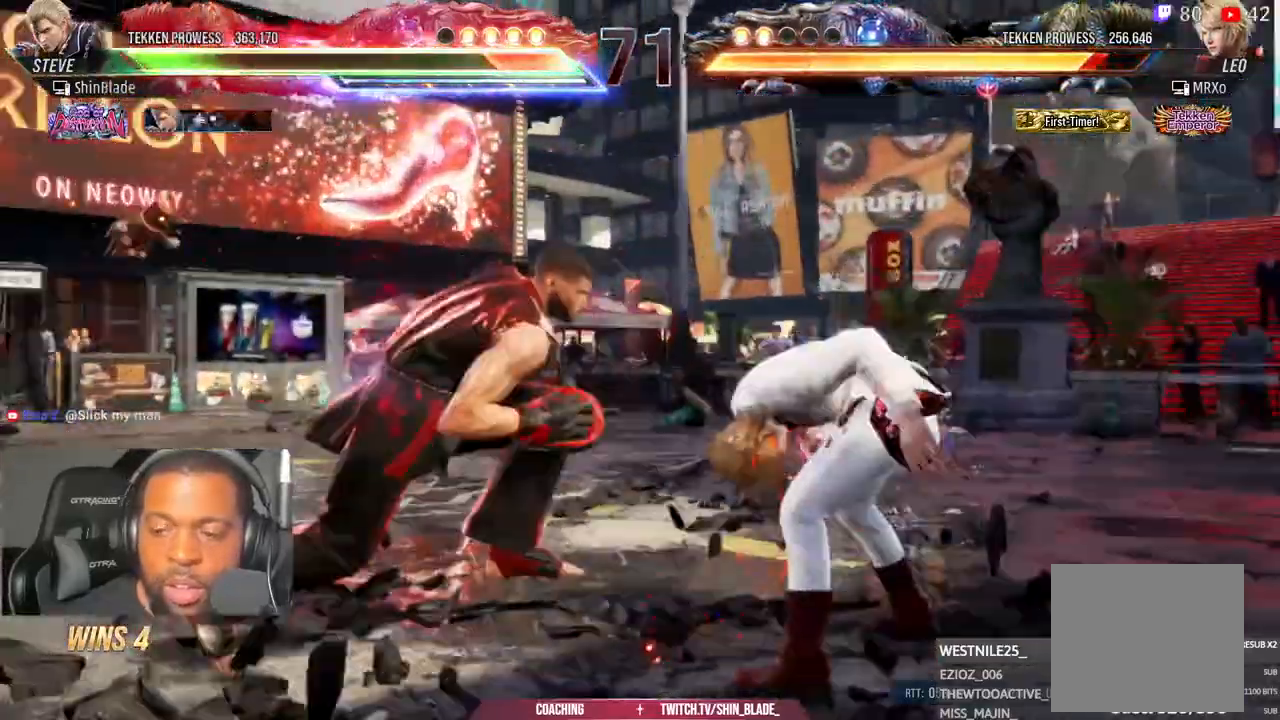
{"dt_ms": 500, "buttons": ["SQUARE", "TRIANGLE"], "left_stick": "center", "right_stick": "center", "events": [[117, "TRIANGLE", "down"], [200, "DPAD_RIGHT", "up"], [233, "TRIANGLE", "up"], [267, "SQUARE", "down"], [300, "TRIANGLE", "down"], [367, "SQUARE", "up"], [450, "SQUARE", "down"]]}
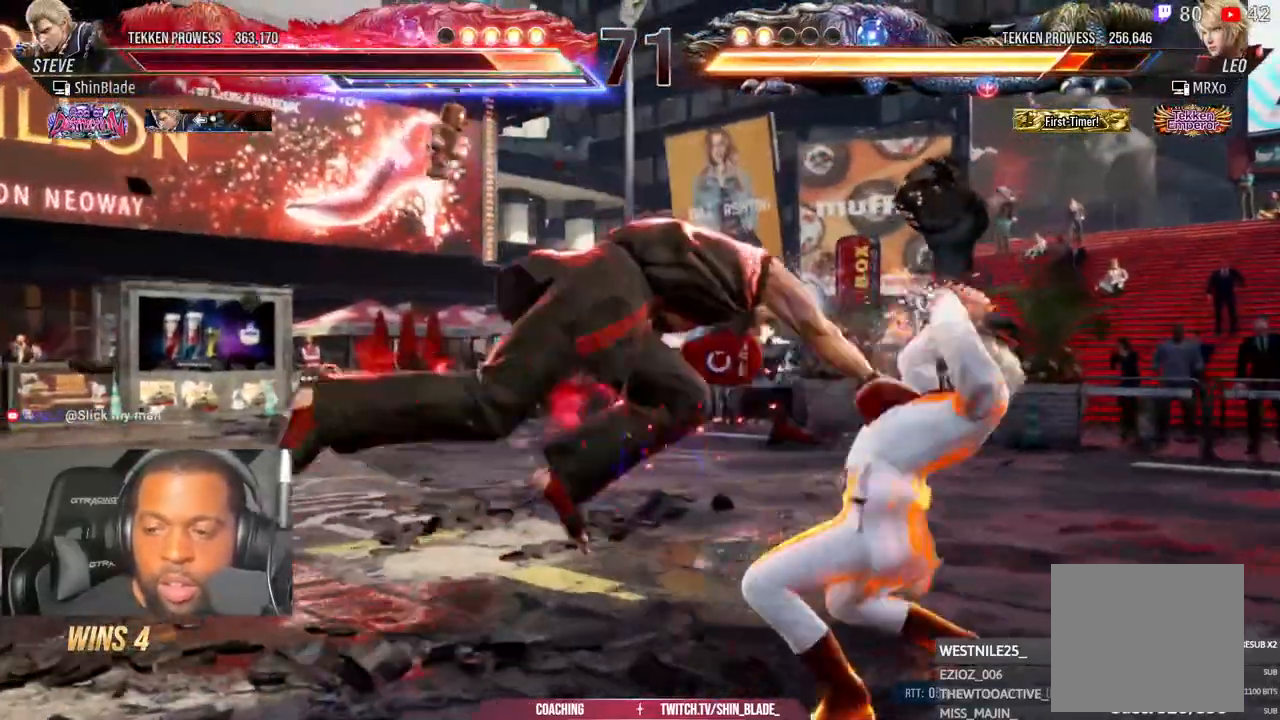
{"dt_ms": 1000, "buttons": ["DPAD_LEFT"], "left_stick": "center", "right_stick": "center"}
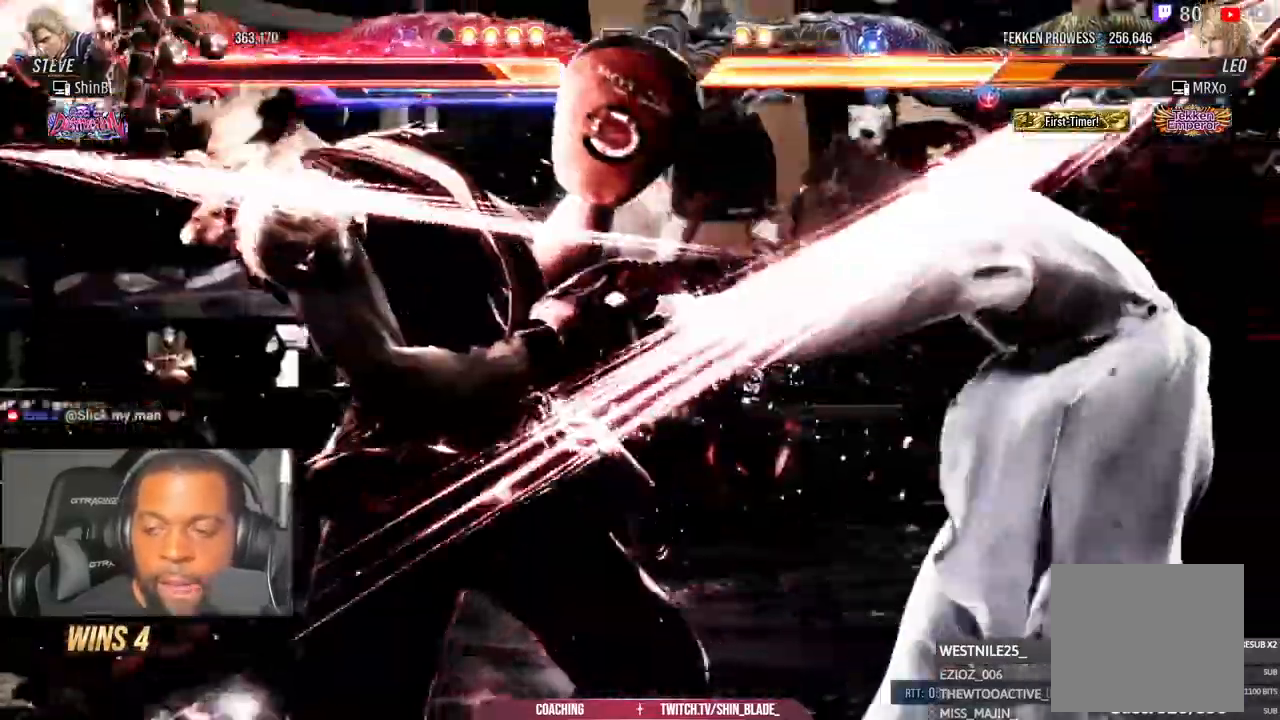
{"dt_ms": 500, "buttons": [], "left_stick": "center", "right_stick": "center"}
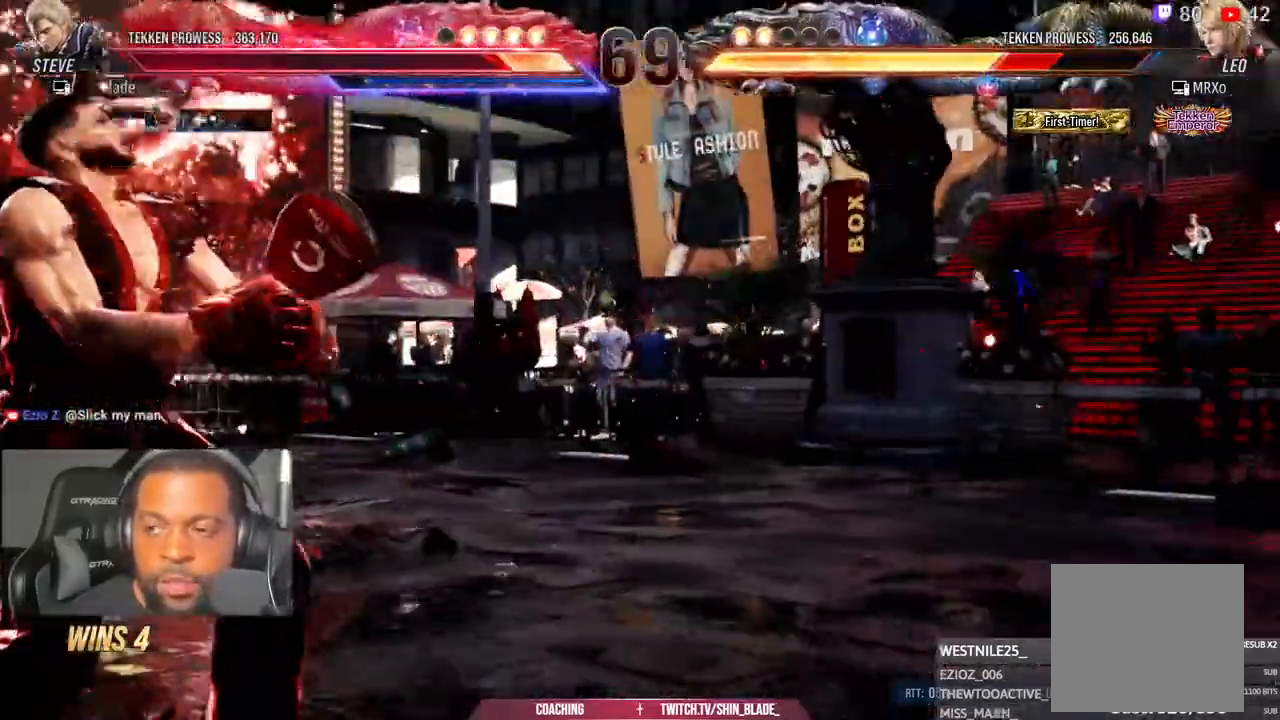
{"dt_ms": 500, "buttons": ["DPAD_RIGHT"], "left_stick": "center", "right_stick": "center", "events": [[100, "DPAD_RIGHT", "down"], [167, "DPAD_RIGHT", "up"], [333, "DPAD_RIGHT", "down"]]}
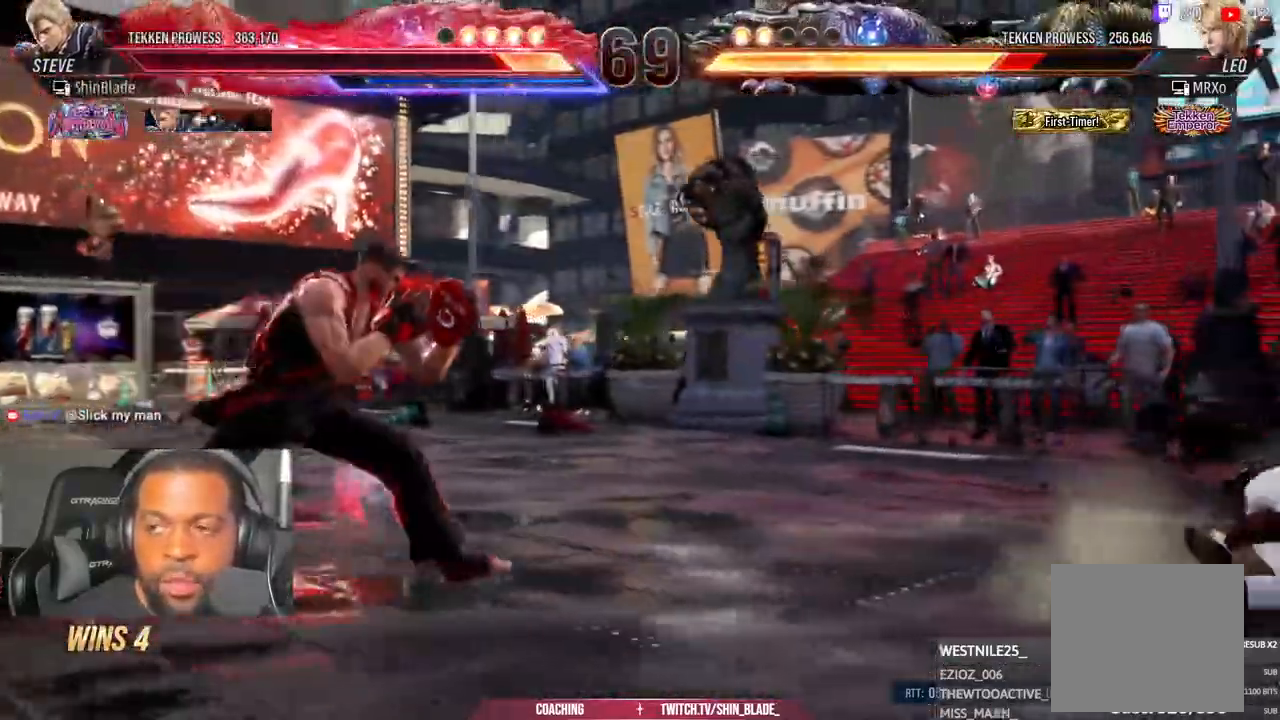
{"dt_ms": 500, "buttons": ["TRIANGLE", "DPAD_RIGHT"], "left_stick": "center", "right_stick": "center", "events": [[367, "SQUARE", "down"], [450, "TRIANGLE", "down"], [483, "SQUARE", "up"]]}